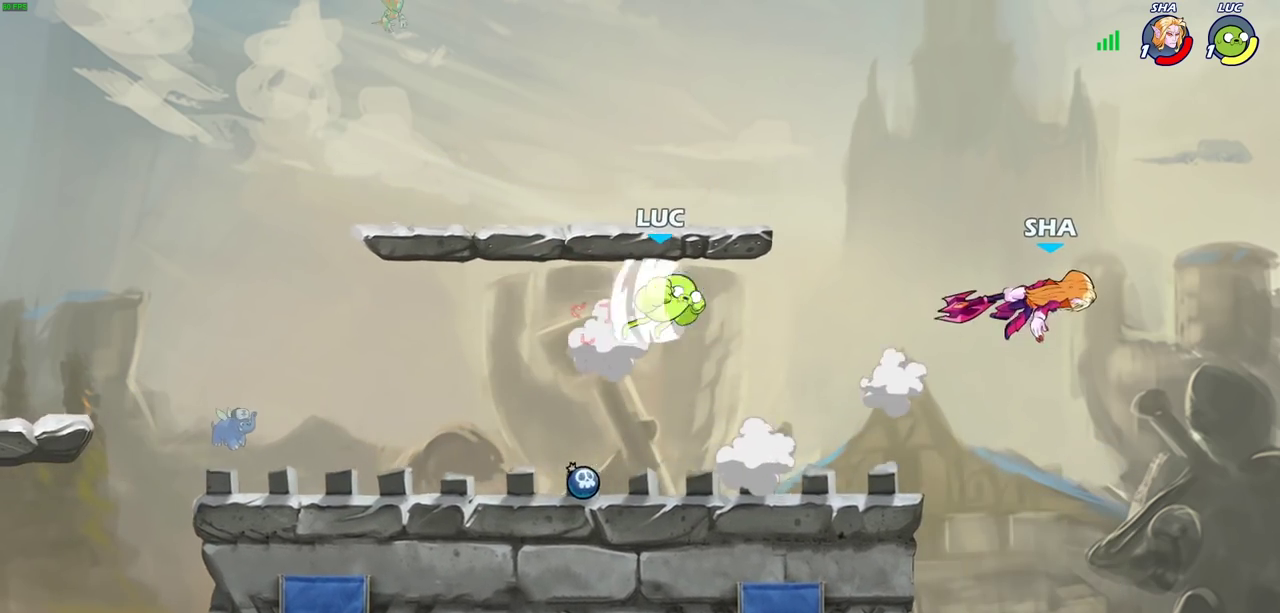
Gameplay with a controller (PlayStation layout); each line is a JSON object with the inputs held at the frame after it (dt_ms = milliseconds from this image to that frame). "events" lists button and stick changes between this image and that frame as [ms after this image, input, new state], when the widget could be followed in between.
{"dt_ms": 700, "buttons": ["R2"], "left_stick": "left", "right_stick": "center", "events": [[67, "left_stick", "center"], [83, "R1", "up"], [417, "left_stick", "left"], [550, "R2", "down"]]}
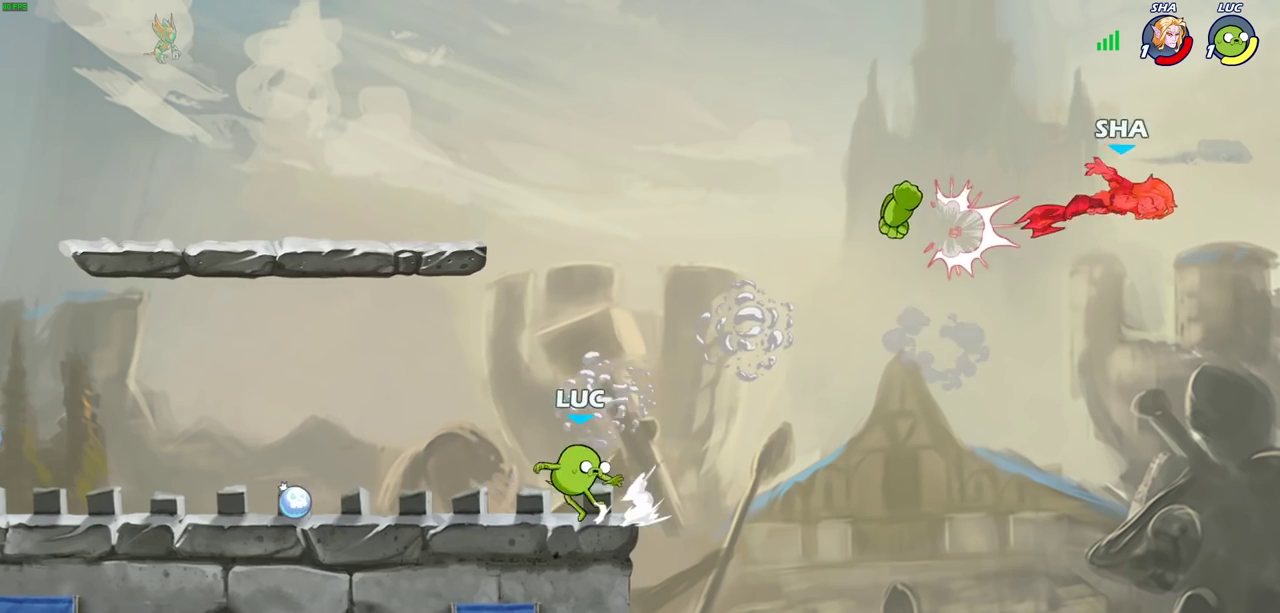
{"dt_ms": 500, "buttons": ["R1"], "left_stick": "right", "right_stick": "center", "events": [[33, "R2", "up"], [450, "R1", "down"], [450, "left_stick", "right"]]}
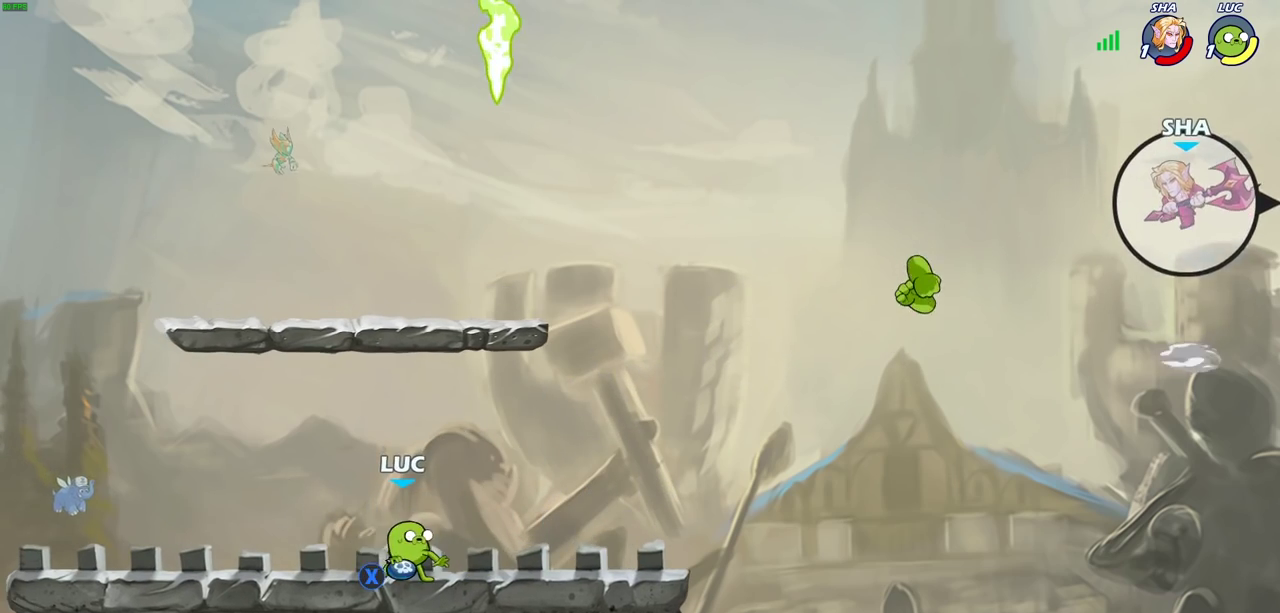
{"dt_ms": 300, "buttons": [], "left_stick": "right", "right_stick": "center"}
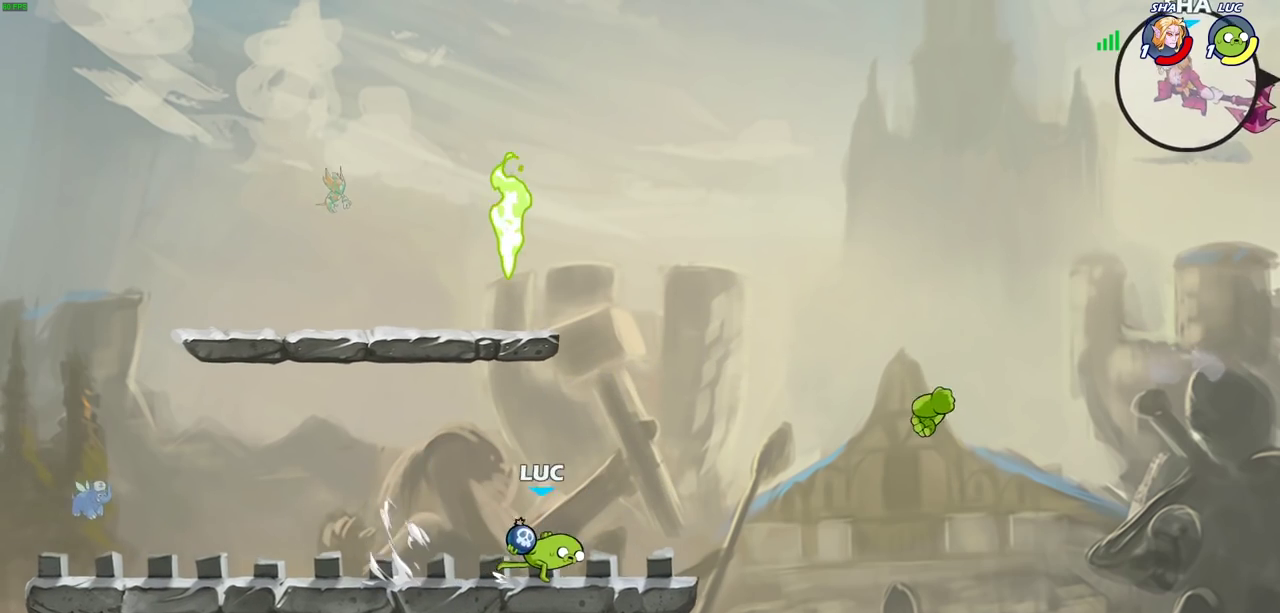
{"dt_ms": 700, "buttons": [], "left_stick": "center", "right_stick": "center", "events": [[17, "left_stick", "center"], [33, "CROSS", "down"], [167, "CROSS", "up"], [183, "left_stick", "left"], [283, "CROSS", "down"], [350, "left_stick", "up"], [383, "CIRCLE", "down"], [400, "CROSS", "up"], [467, "CIRCLE", "up"], [517, "left_stick", "center"]]}
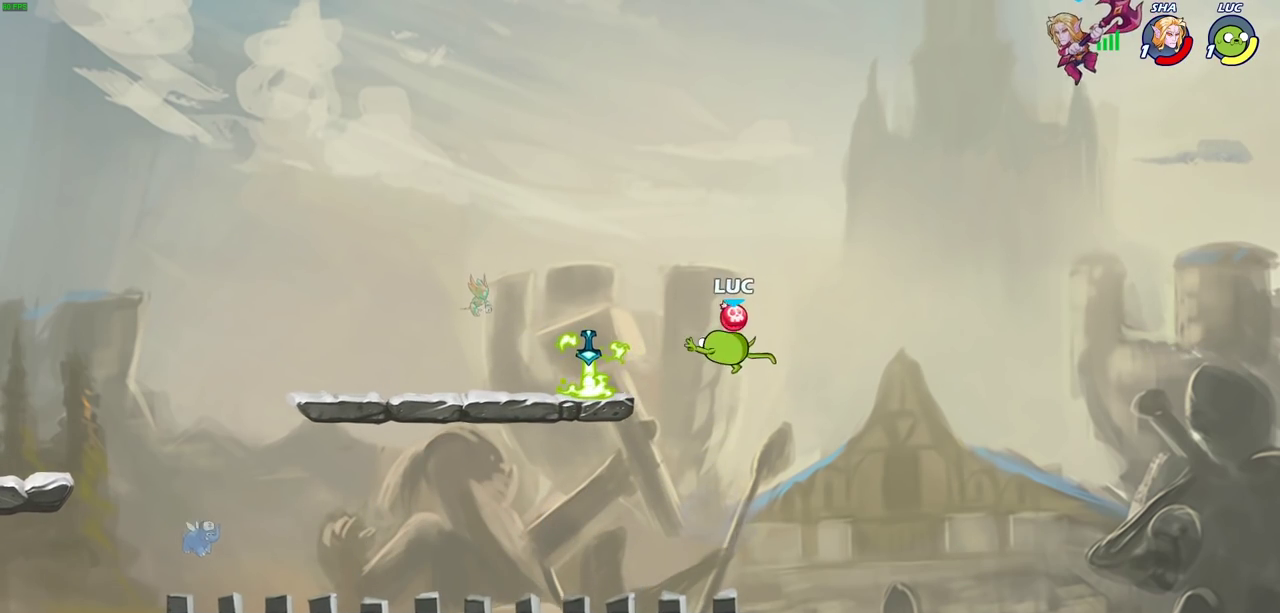
{"dt_ms": 500, "buttons": ["CROSS"], "left_stick": "up-left", "right_stick": "center", "events": [[100, "left_stick", "up-left"], [150, "left_stick", "left"], [267, "left_stick", "down-left"], [433, "CROSS", "down"], [433, "left_stick", "left"], [483, "left_stick", "up-left"]]}
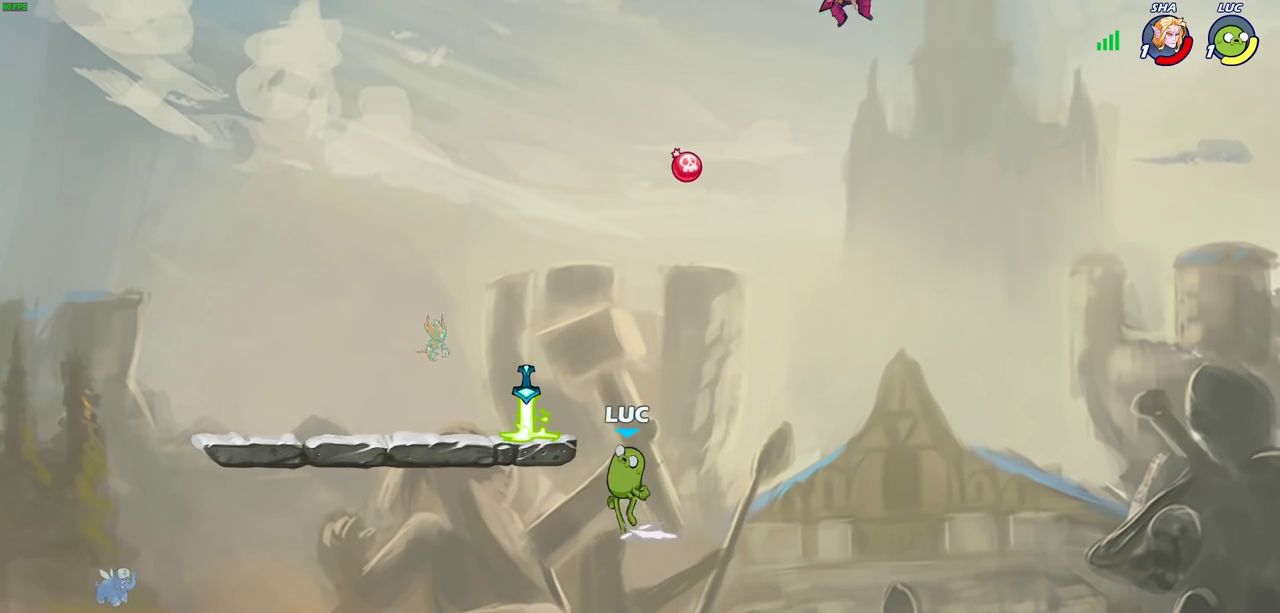
{"dt_ms": 400, "buttons": ["R2"], "left_stick": "center", "right_stick": "center", "events": [[67, "CROSS", "up"], [183, "R1", "down"], [300, "R1", "up"], [300, "left_stick", "right"], [367, "left_stick", "center"], [383, "R2", "down"]]}
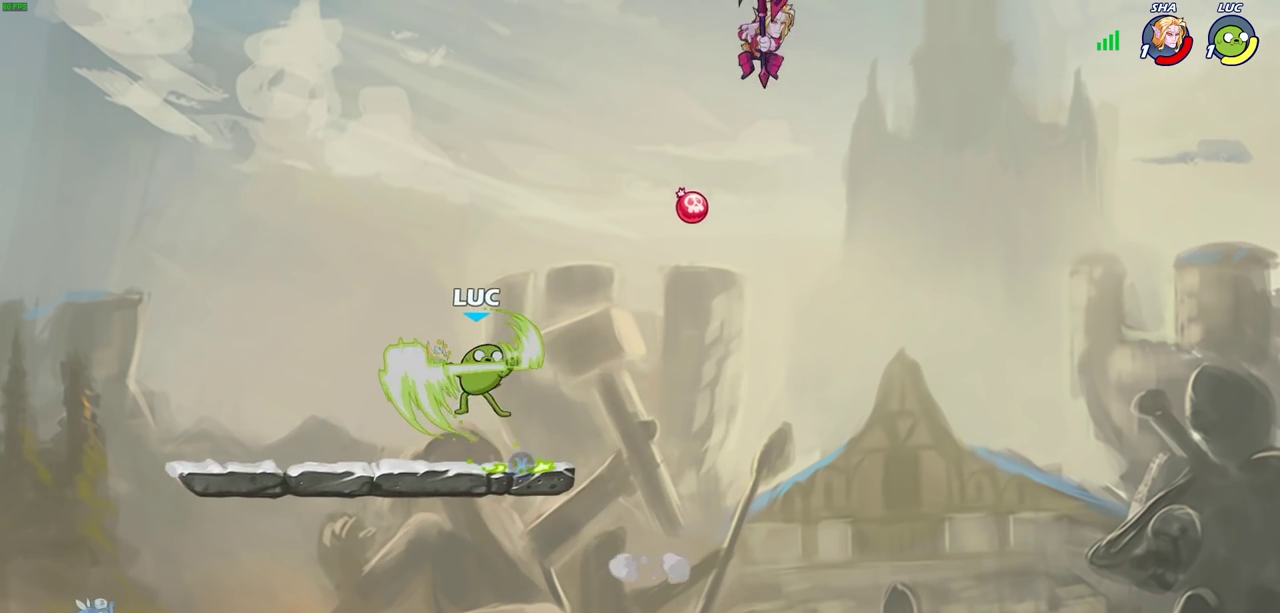
{"dt_ms": 600, "buttons": [], "left_stick": "center", "right_stick": "center", "events": [[17, "CIRCLE", "down"], [100, "CIRCLE", "up"], [100, "R2", "up"], [233, "left_stick", "right"], [433, "left_stick", "center"]]}
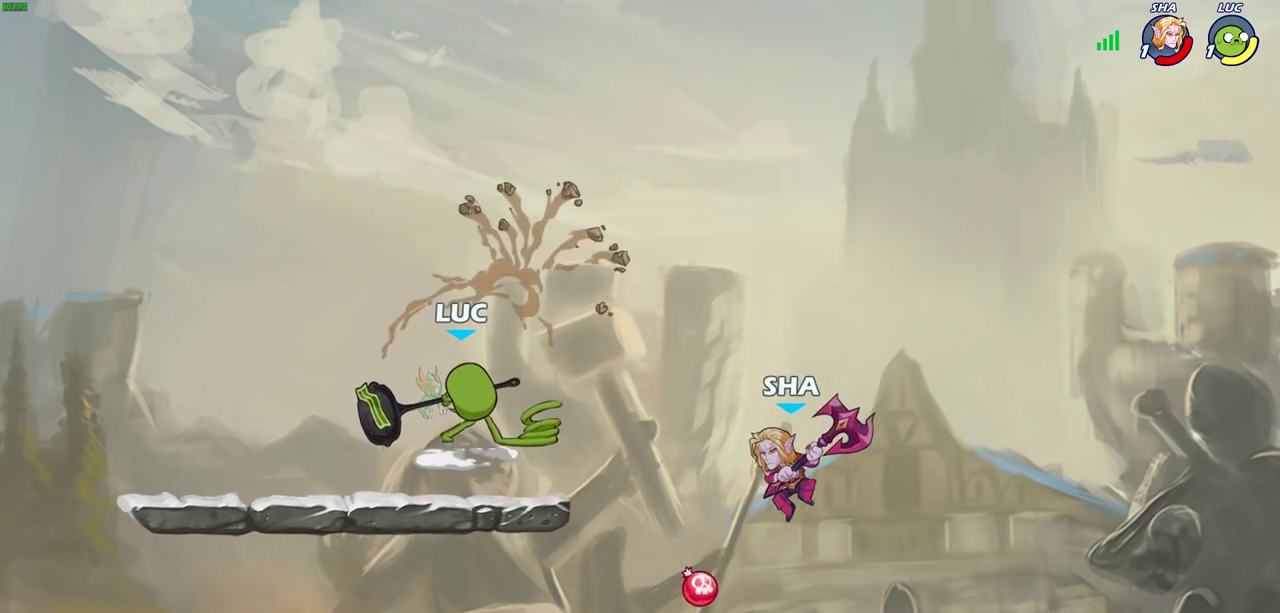
{"dt_ms": 400, "buttons": [], "left_stick": "down-left", "right_stick": "center", "events": [[283, "left_stick", "left"], [333, "left_stick", "down-left"]]}
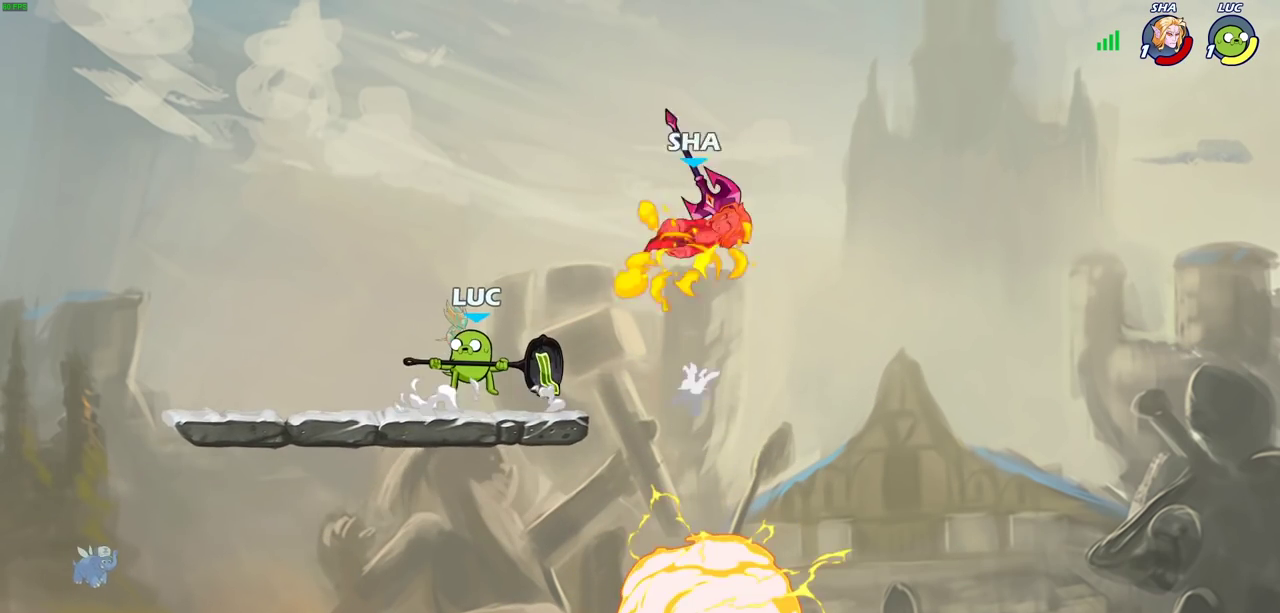
{"dt_ms": 700, "buttons": [], "left_stick": "center", "right_stick": "center", "events": [[250, "left_stick", "down"], [333, "left_stick", "center"]]}
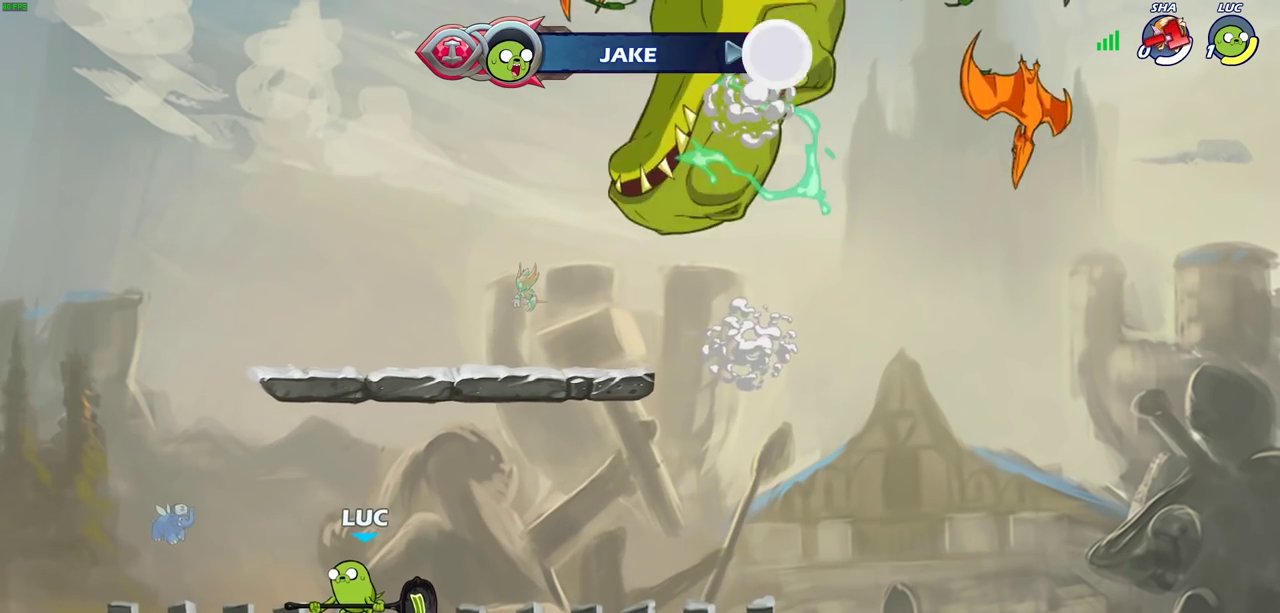
{"dt_ms": 400, "buttons": [], "left_stick": "center", "right_stick": "center", "events": []}
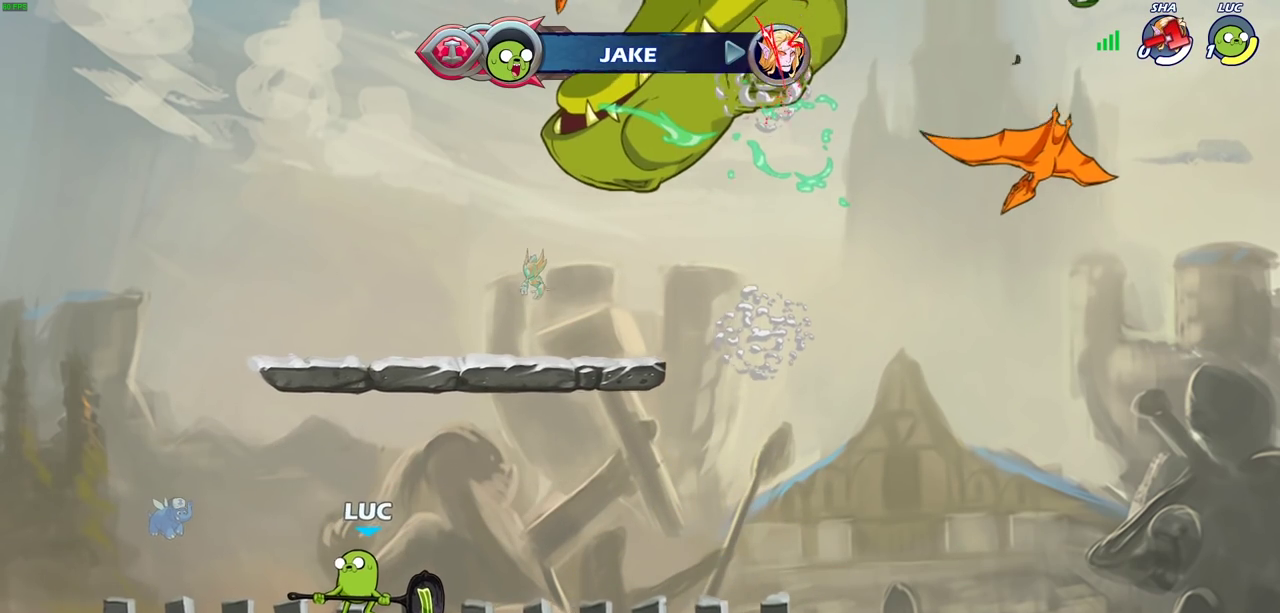
{"dt_ms": 500, "buttons": [], "left_stick": "center", "right_stick": "center", "events": []}
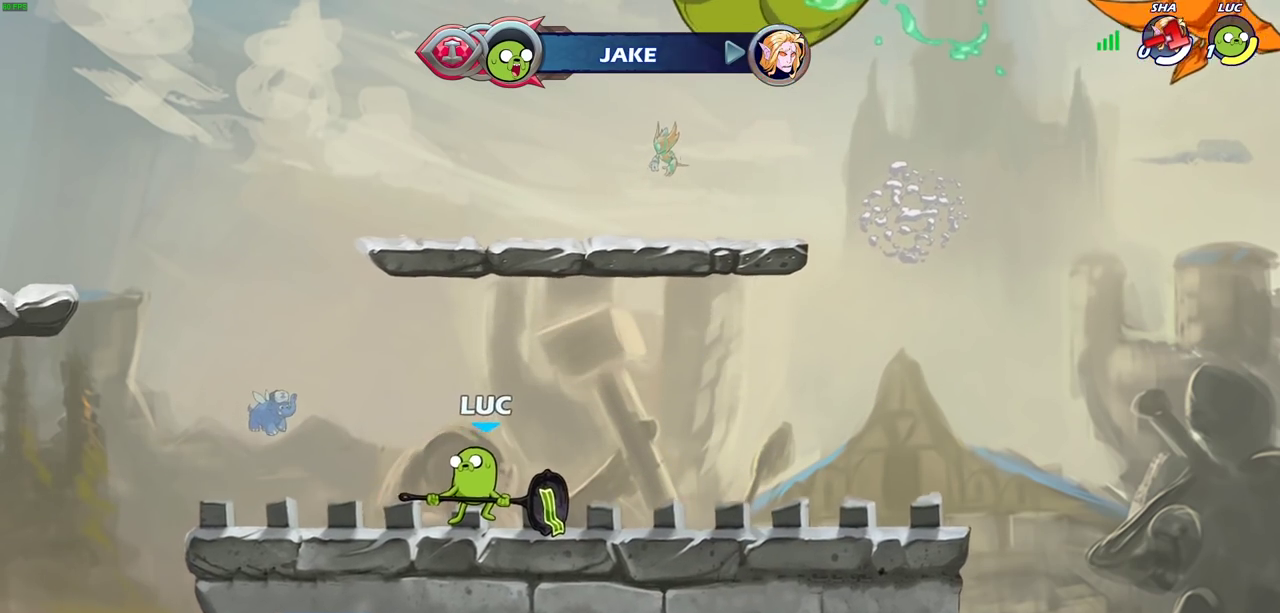
{"dt_ms": 700, "buttons": [], "left_stick": "center", "right_stick": "center", "events": []}
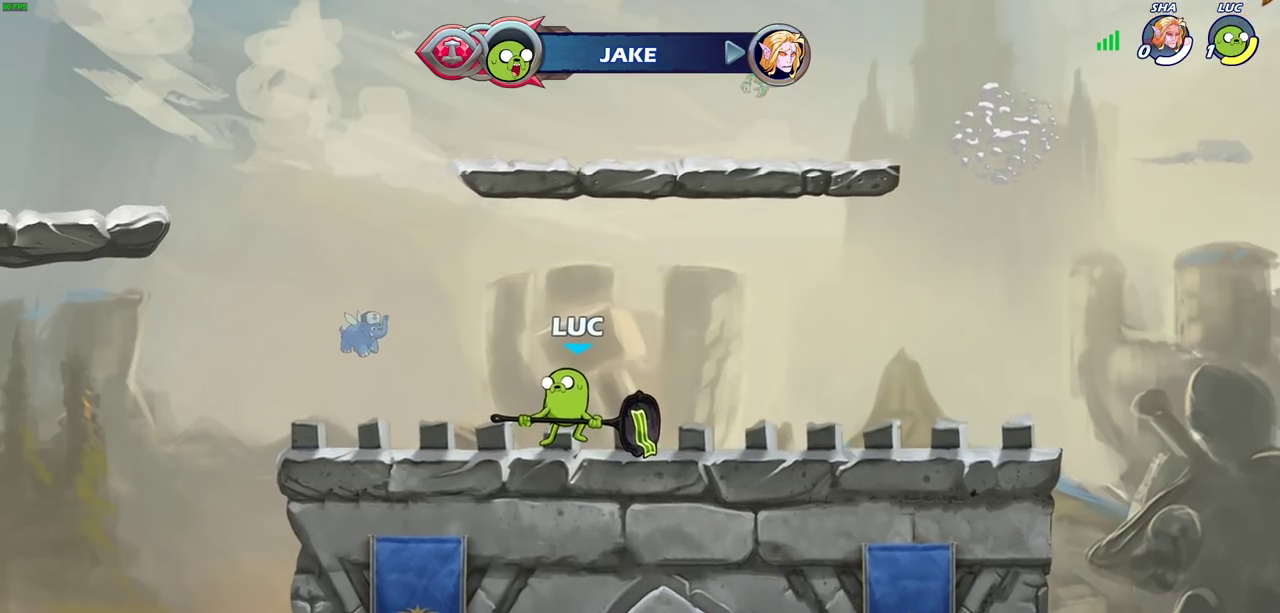
{"dt_ms": 300, "buttons": [], "left_stick": "center", "right_stick": "center", "events": []}
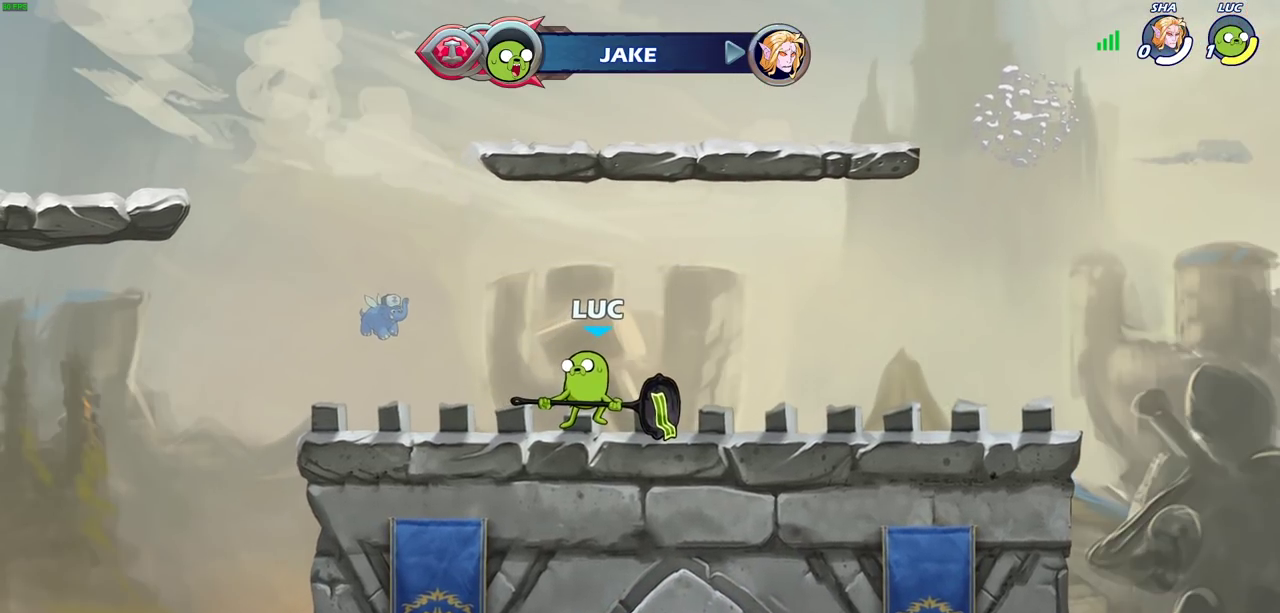
{"dt_ms": 500, "buttons": [], "left_stick": "center", "right_stick": "center", "events": []}
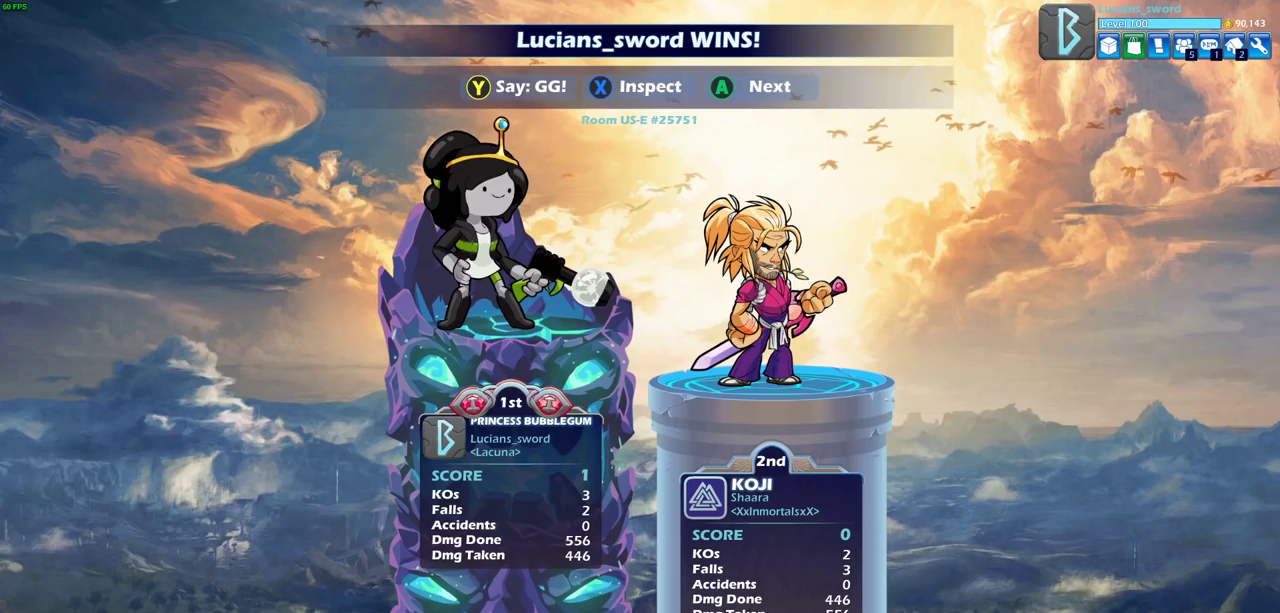
{"dt_ms": 500, "buttons": [], "left_stick": "center", "right_stick": "center", "events": []}
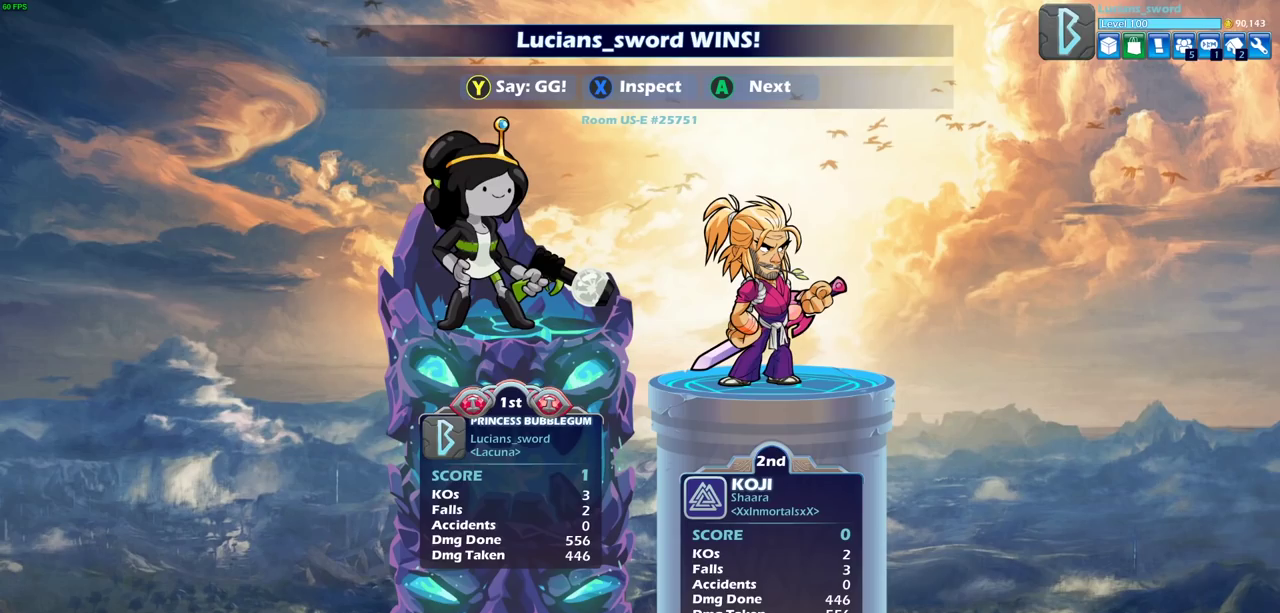
{"dt_ms": 500, "buttons": [], "left_stick": "center", "right_stick": "center", "events": []}
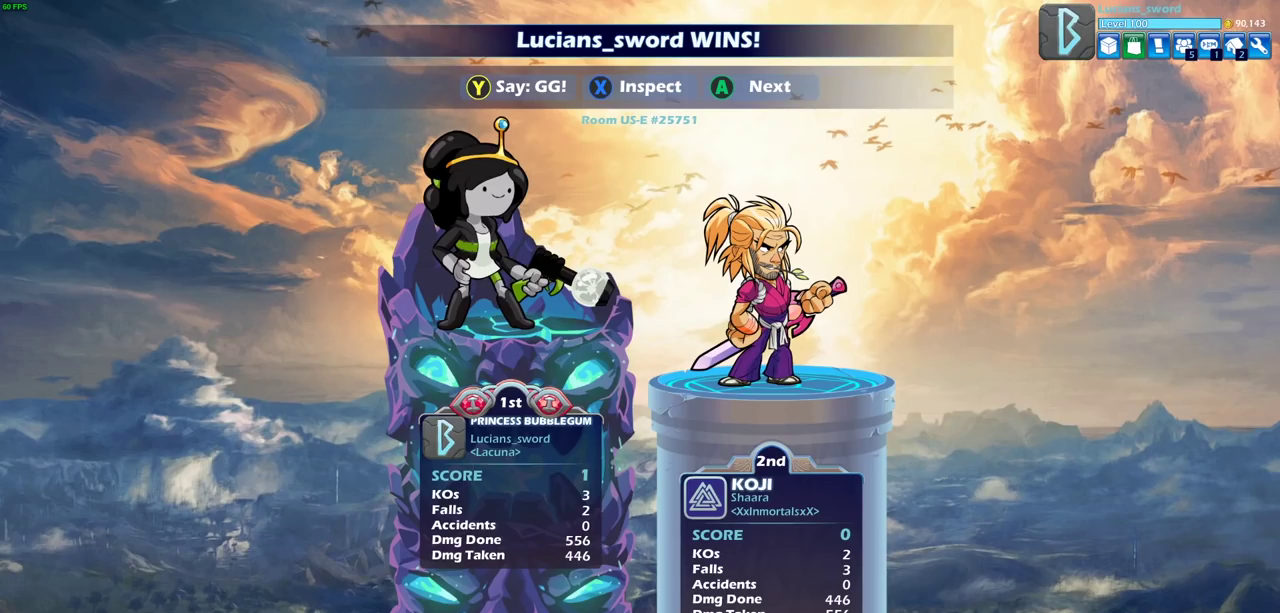
{"dt_ms": 500, "buttons": [], "left_stick": "center", "right_stick": "center", "events": []}
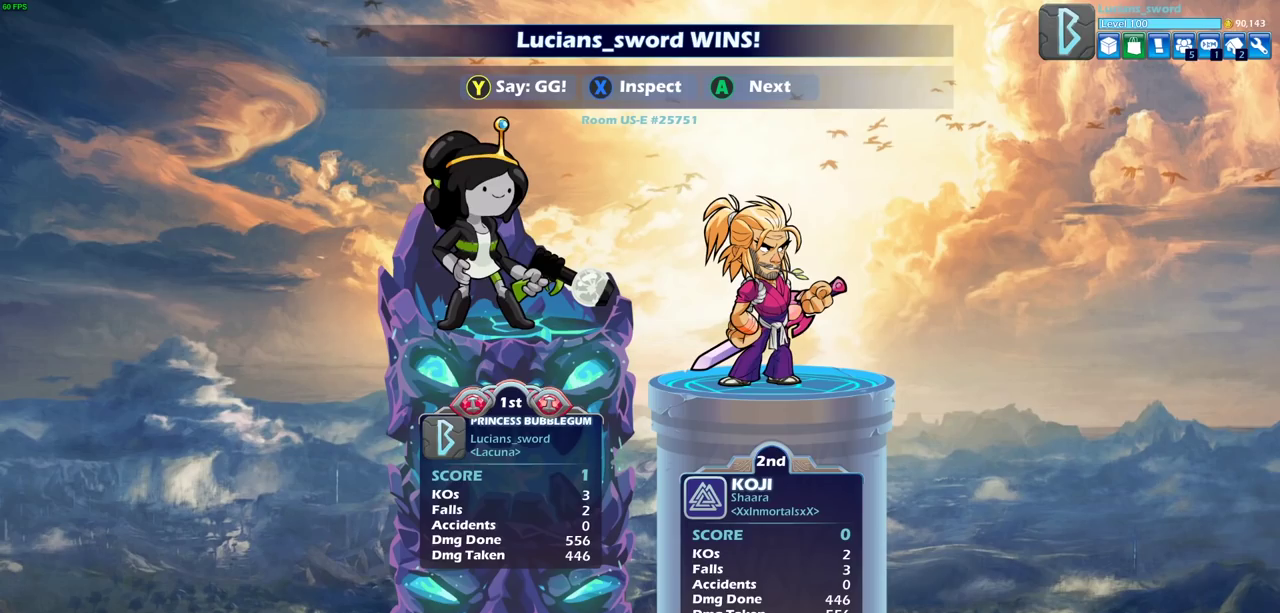
{"dt_ms": 500, "buttons": [], "left_stick": "center", "right_stick": "center", "events": []}
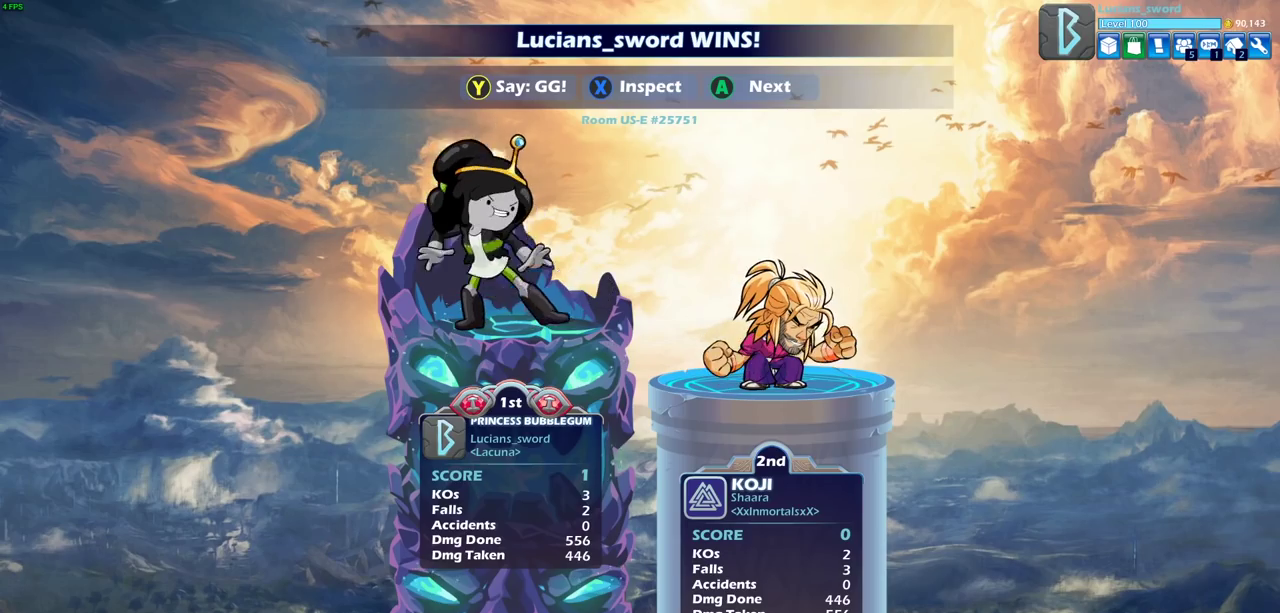
{"dt_ms": 400, "buttons": ["TRIANGLE"], "left_stick": "center", "right_stick": "center", "events": [[367, "TRIANGLE", "down"]]}
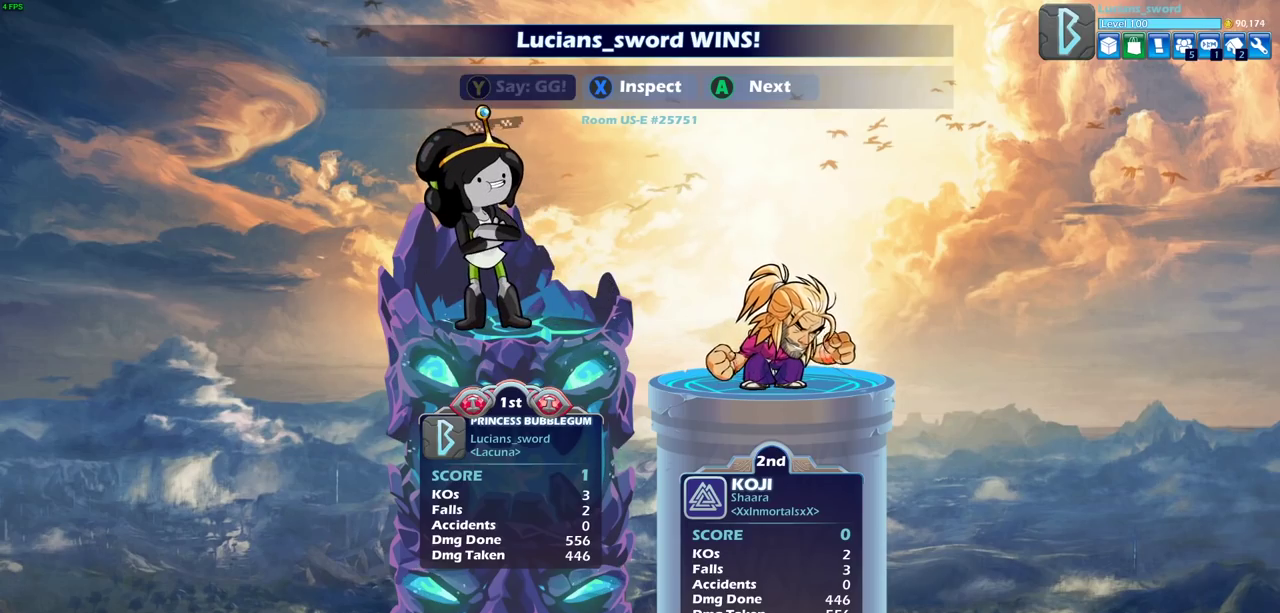
{"dt_ms": 700, "buttons": [], "left_stick": "center", "right_stick": "center", "events": [[50, "TRIANGLE", "up"], [183, "TRIANGLE", "down"], [283, "TRIANGLE", "up"], [383, "TRIANGLE", "down"], [450, "TRIANGLE", "up"], [600, "CROSS", "down"], [700, "CROSS", "up"]]}
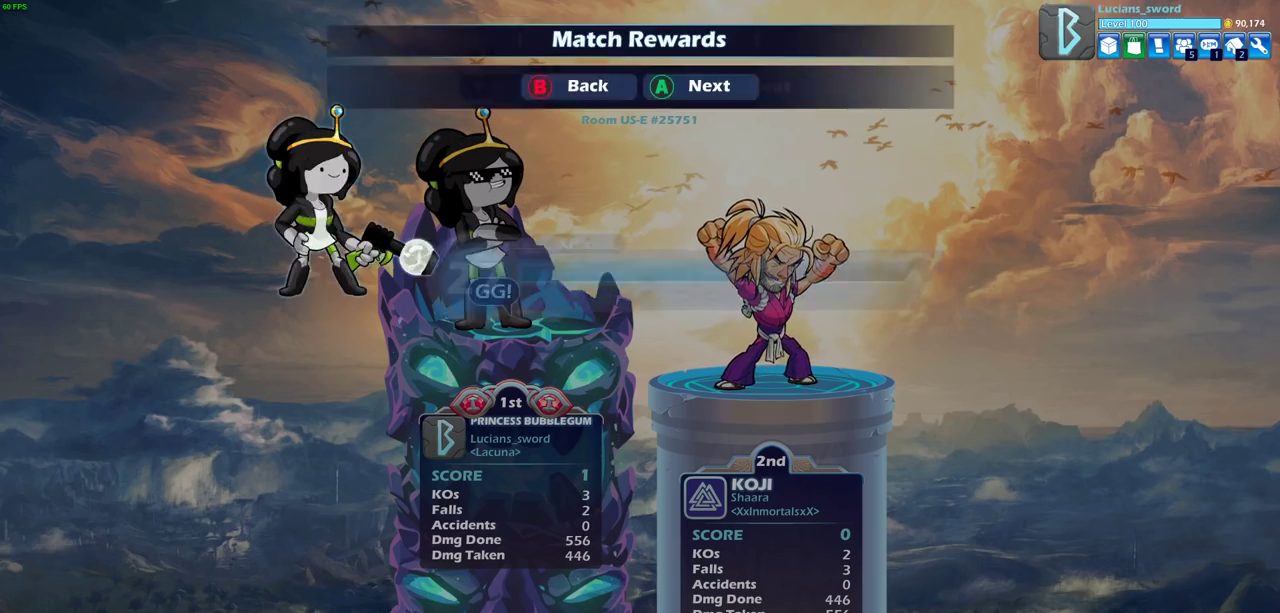
{"dt_ms": 400, "buttons": [], "left_stick": "center", "right_stick": "center", "events": [[83, "CROSS", "down"], [167, "CROSS", "up"], [283, "CROSS", "down"], [383, "CROSS", "up"]]}
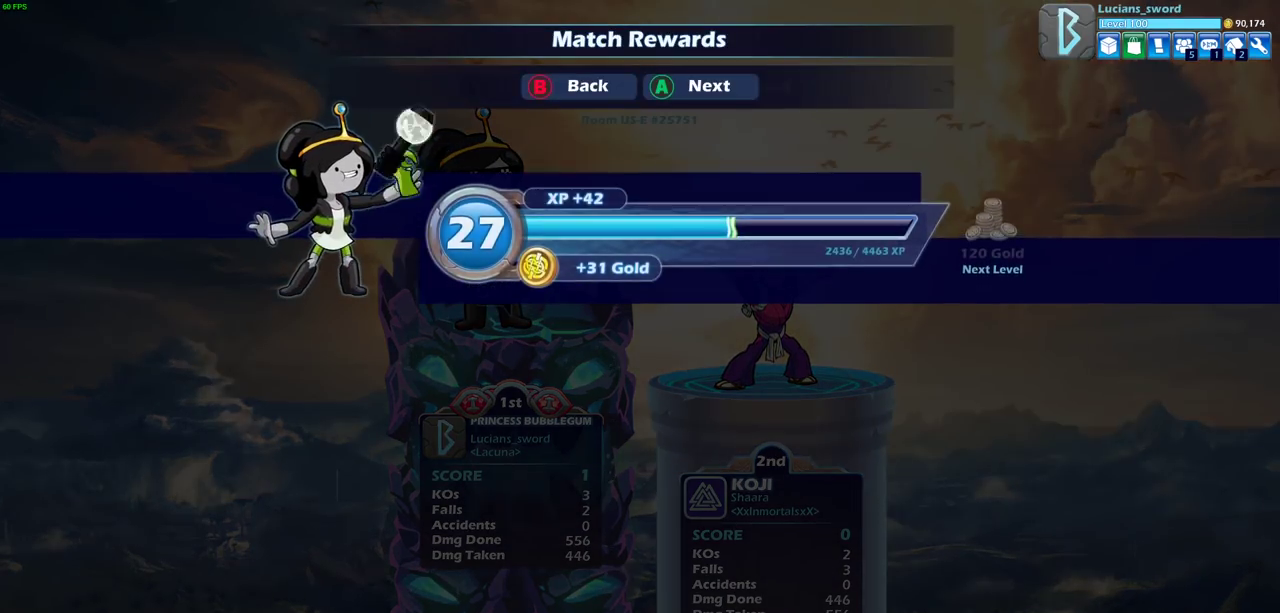
{"dt_ms": 400, "buttons": [], "left_stick": "center", "right_stick": "center", "events": []}
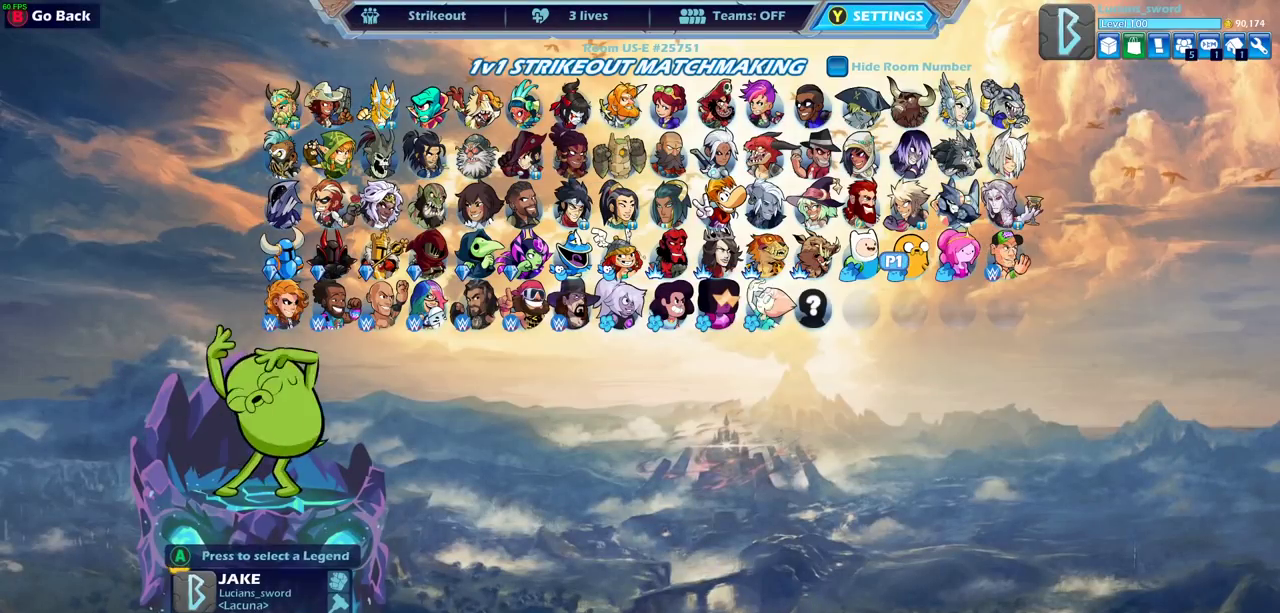
{"dt_ms": 600, "buttons": [], "left_stick": "center", "right_stick": "center", "events": [[317, "CIRCLE", "down"], [417, "CIRCLE", "up"]]}
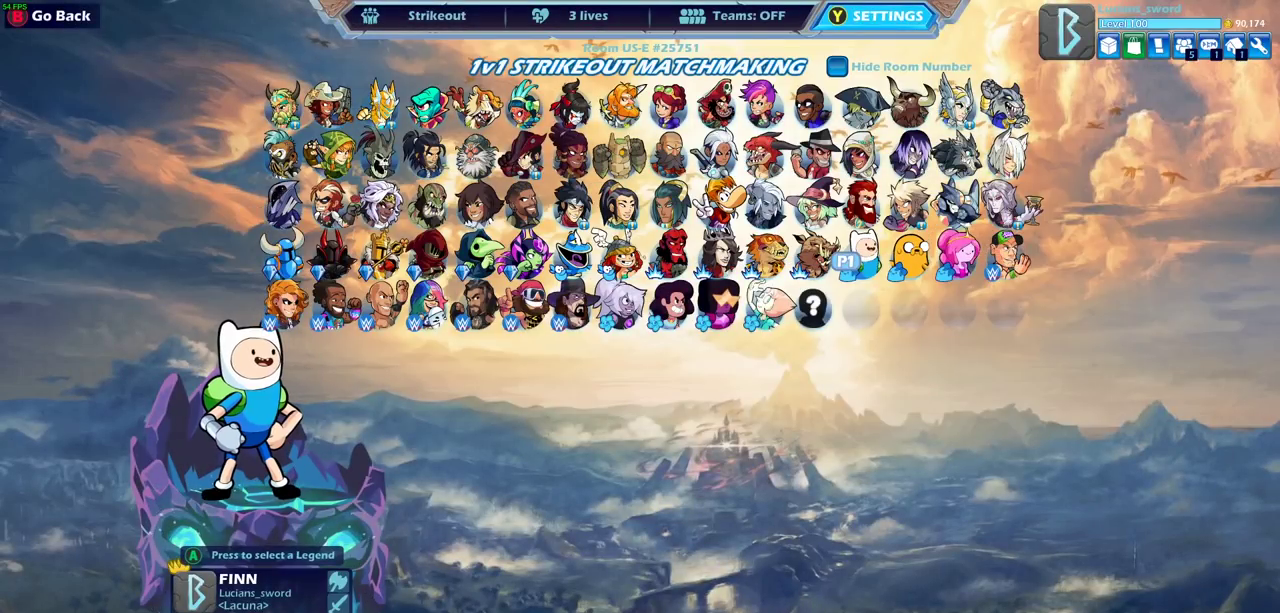
{"dt_ms": 500, "buttons": [], "left_stick": "center", "right_stick": "center", "events": []}
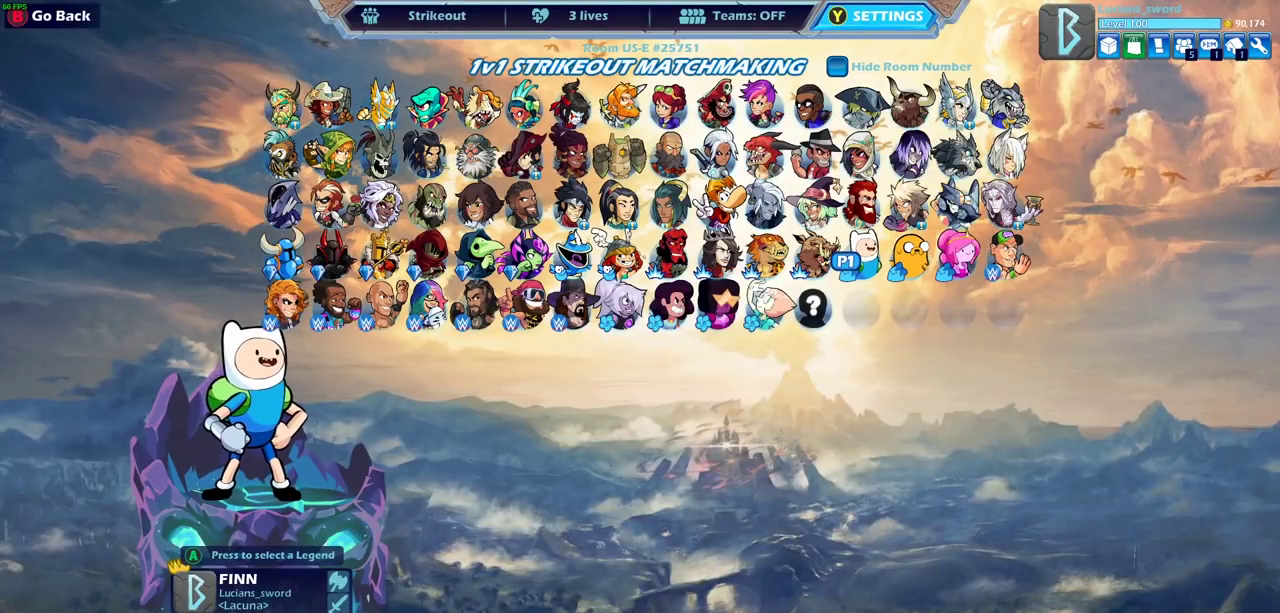
{"dt_ms": 500, "buttons": ["SELECT"], "left_stick": "center", "right_stick": "center", "events": [[133, "CIRCLE", "down"], [233, "CIRCLE", "up"], [450, "SELECT", "down"]]}
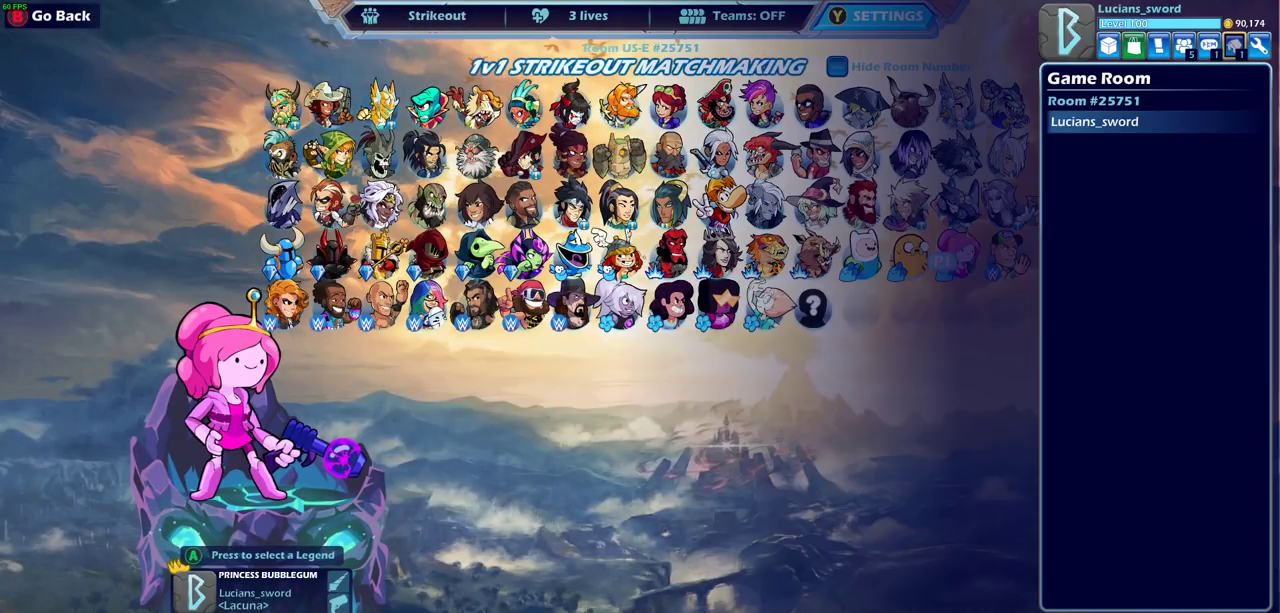
{"dt_ms": 600, "buttons": ["CIRCLE"], "left_stick": "center", "right_stick": "center", "events": [[133, "SELECT", "up"], [550, "CIRCLE", "down"]]}
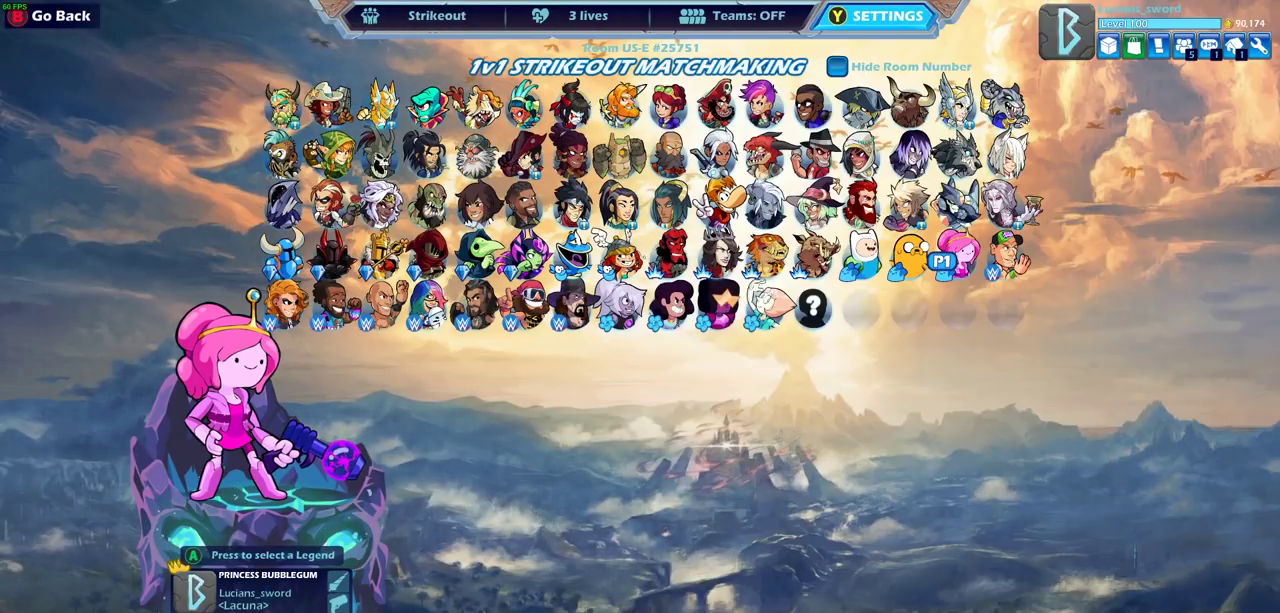
{"dt_ms": 400, "buttons": [], "left_stick": "center", "right_stick": "center", "events": [[67, "CIRCLE", "up"], [183, "CIRCLE", "down"], [267, "CIRCLE", "up"]]}